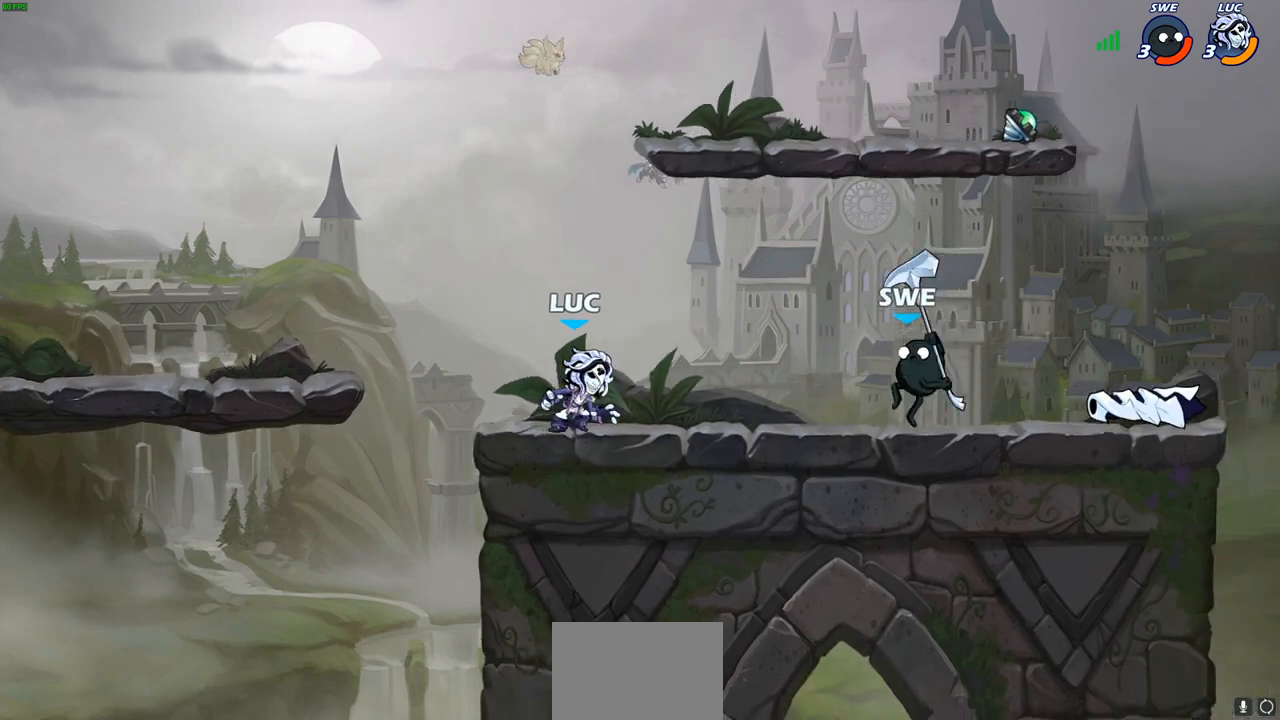
Gameplay with a controller (PlayStation layout); each line is a JSON object with the inputs held at the frame after it. "events" lists button and stick changes between this image and that frame as [ms after this image, input, new state], when the widget could be followed in between.
{"buttons": [], "left_stick": "up-right", "right_stick": "center", "events": [[317, "left_stick", "down"], [350, "R2", "down"], [367, "SQUARE", "down"], [467, "R2", "up"], [483, "SQUARE", "up"], [500, "left_stick", "up-right"]]}
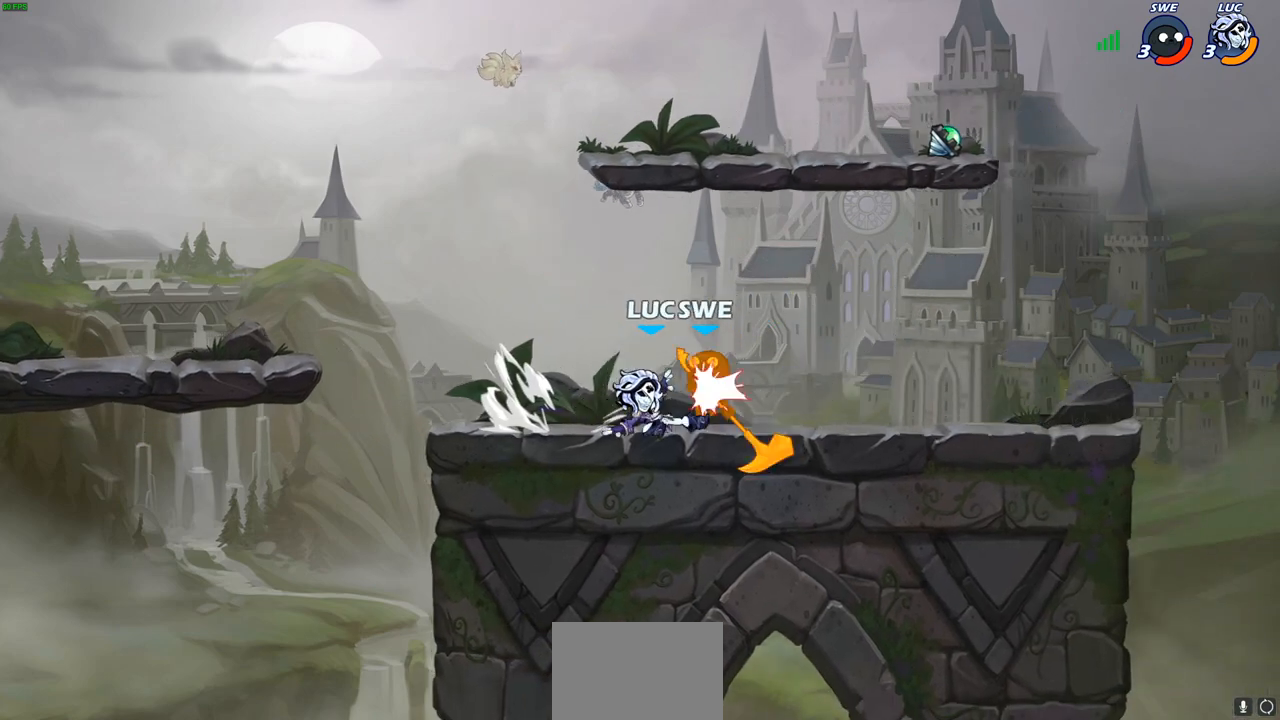
{"buttons": [], "left_stick": "up-right", "right_stick": "center", "events": [[117, "CROSS", "down"], [150, "left_stick", "center"], [183, "CIRCLE", "down"], [183, "CROSS", "up"], [250, "CIRCLE", "up"], [450, "left_stick", "up-right"]]}
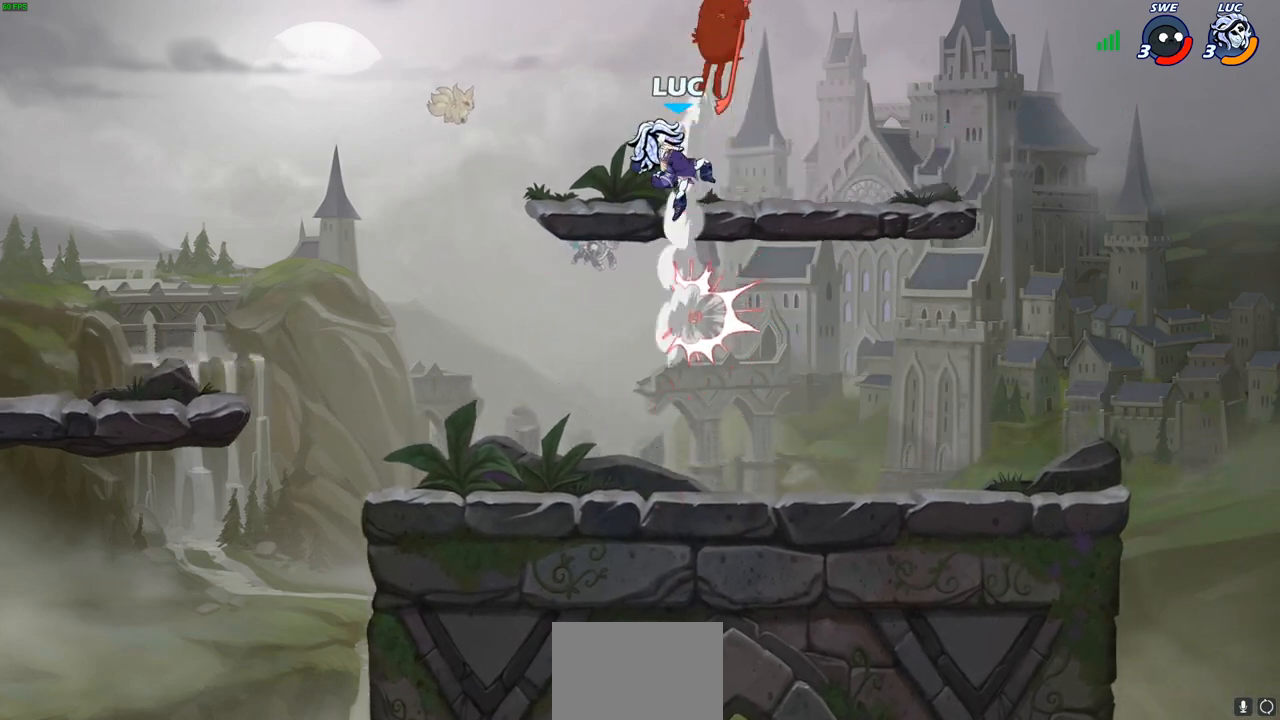
{"buttons": [], "left_stick": "up-left", "right_stick": "center", "events": [[200, "left_stick", "down-right"], [483, "left_stick", "up-left"]]}
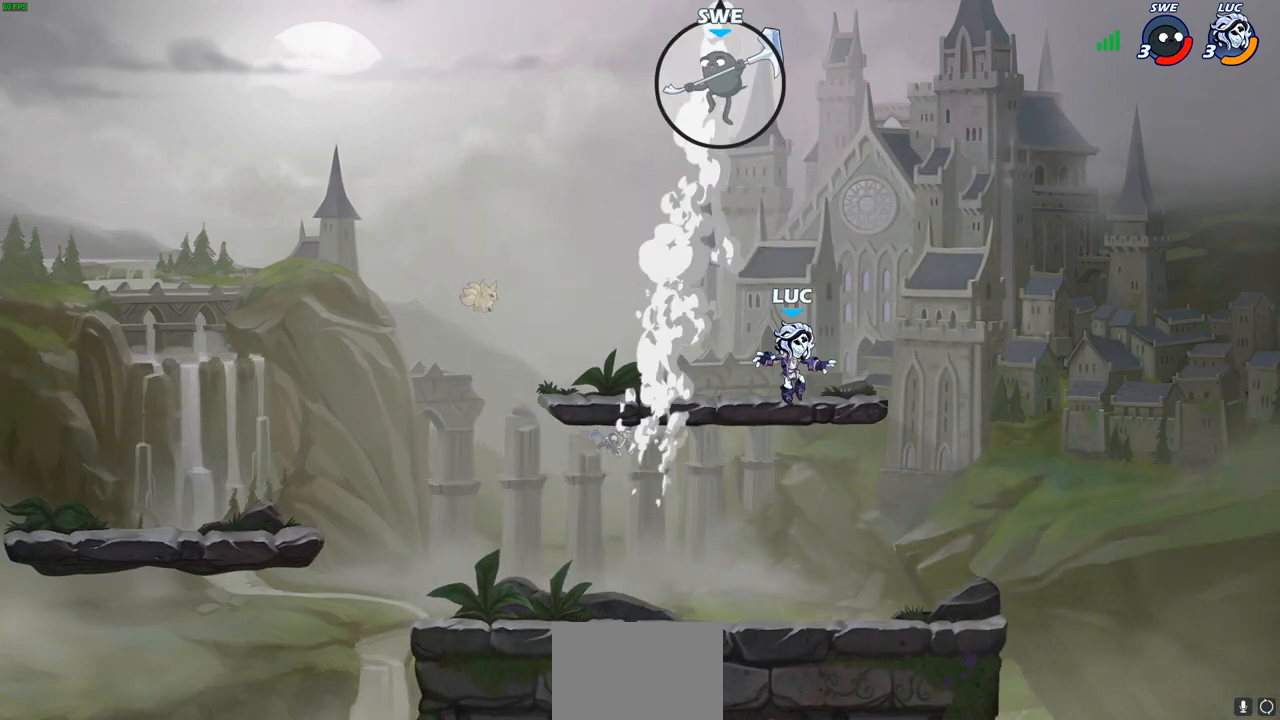
{"buttons": ["R2"], "left_stick": "down-left", "right_stick": "center", "events": [[183, "CROSS", "down"], [250, "left_stick", "left"], [300, "CROSS", "up"], [300, "R2", "down"], [400, "left_stick", "down-left"]]}
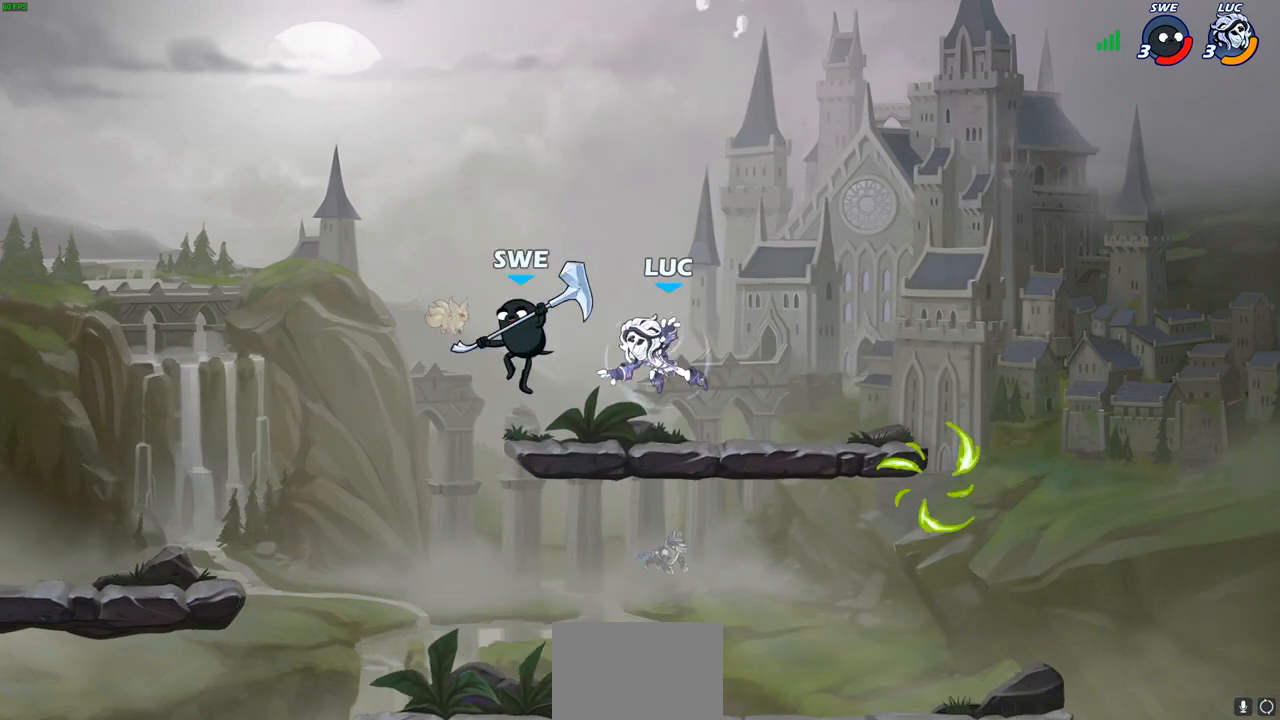
{"buttons": [], "left_stick": "down", "right_stick": "center", "events": [[17, "R2", "up"], [150, "CIRCLE", "down"], [167, "CIRCLE", "up"], [383, "left_stick", "down"]]}
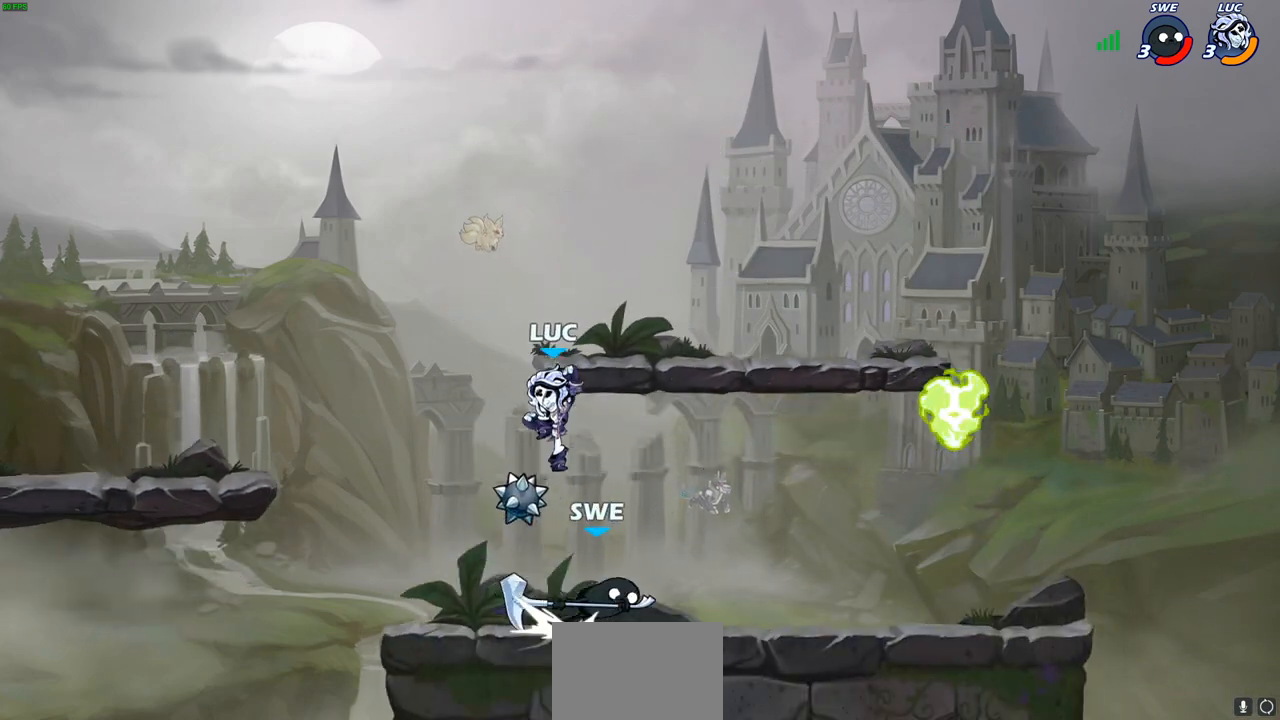
{"buttons": ["CROSS"], "left_stick": "up-left", "right_stick": "center", "events": [[233, "left_stick", "center"], [350, "left_stick", "up-left"], [500, "CROSS", "down"]]}
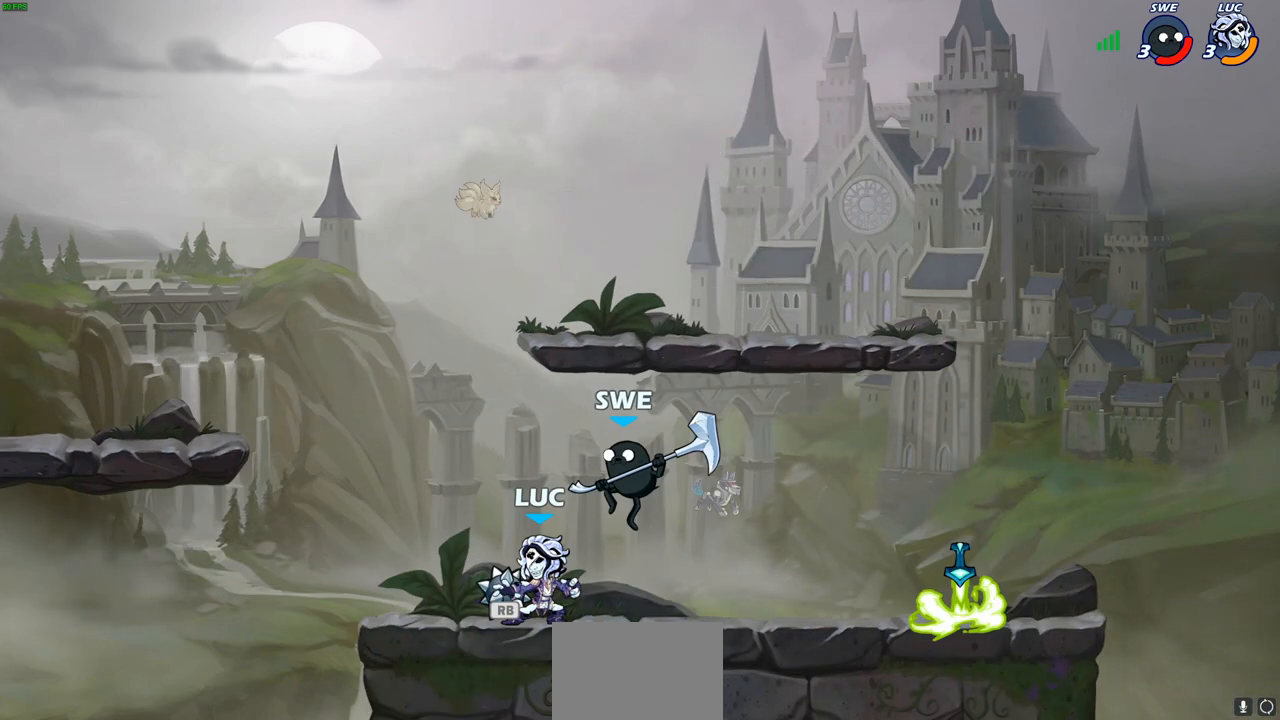
{"buttons": ["R1", "R2"], "left_stick": "up-right", "right_stick": "center", "events": [[17, "R1", "down"], [133, "CROSS", "up"], [133, "R1", "up"], [200, "CROSS", "down"], [333, "CROSS", "up"], [333, "left_stick", "up-right"], [367, "R1", "down"], [367, "R2", "down"]]}
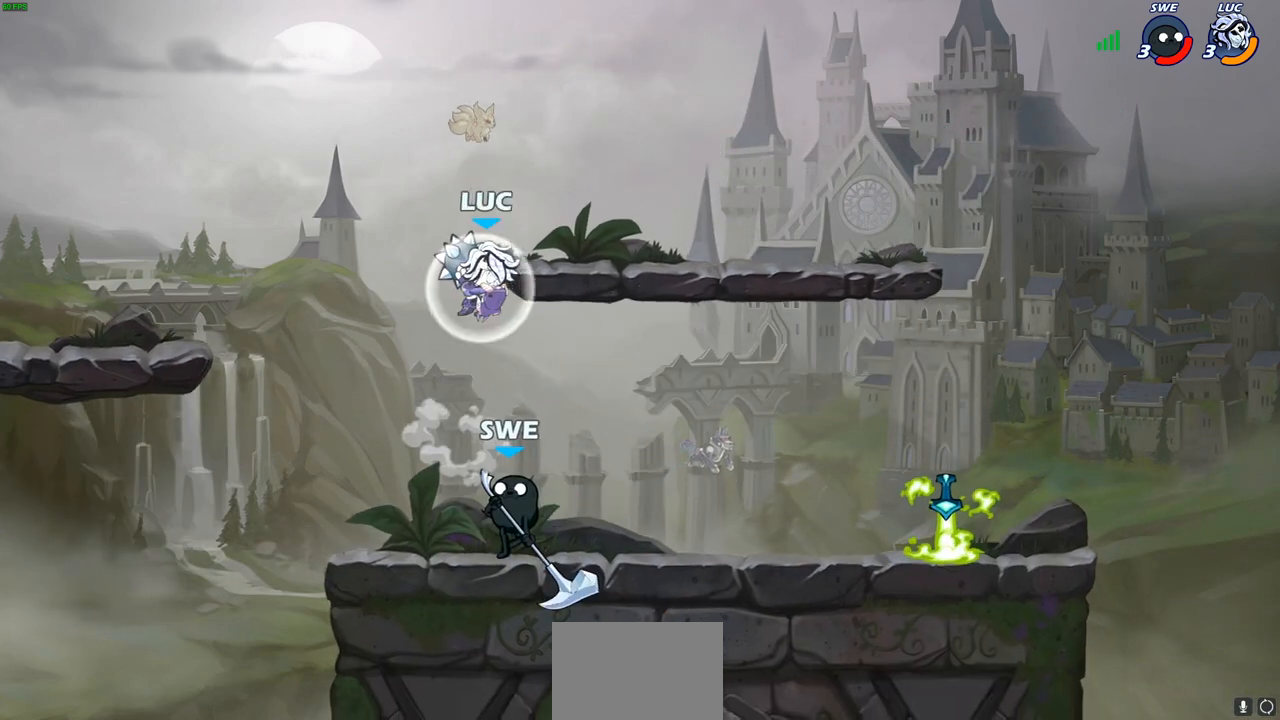
{"buttons": ["CIRCLE"], "left_stick": "down-left", "right_stick": "center", "events": [[50, "R1", "up"], [67, "R2", "up"], [150, "left_stick", "up-left"], [183, "CROSS", "down"], [283, "CIRCLE", "down"], [300, "CROSS", "up"], [350, "left_stick", "down-left"]]}
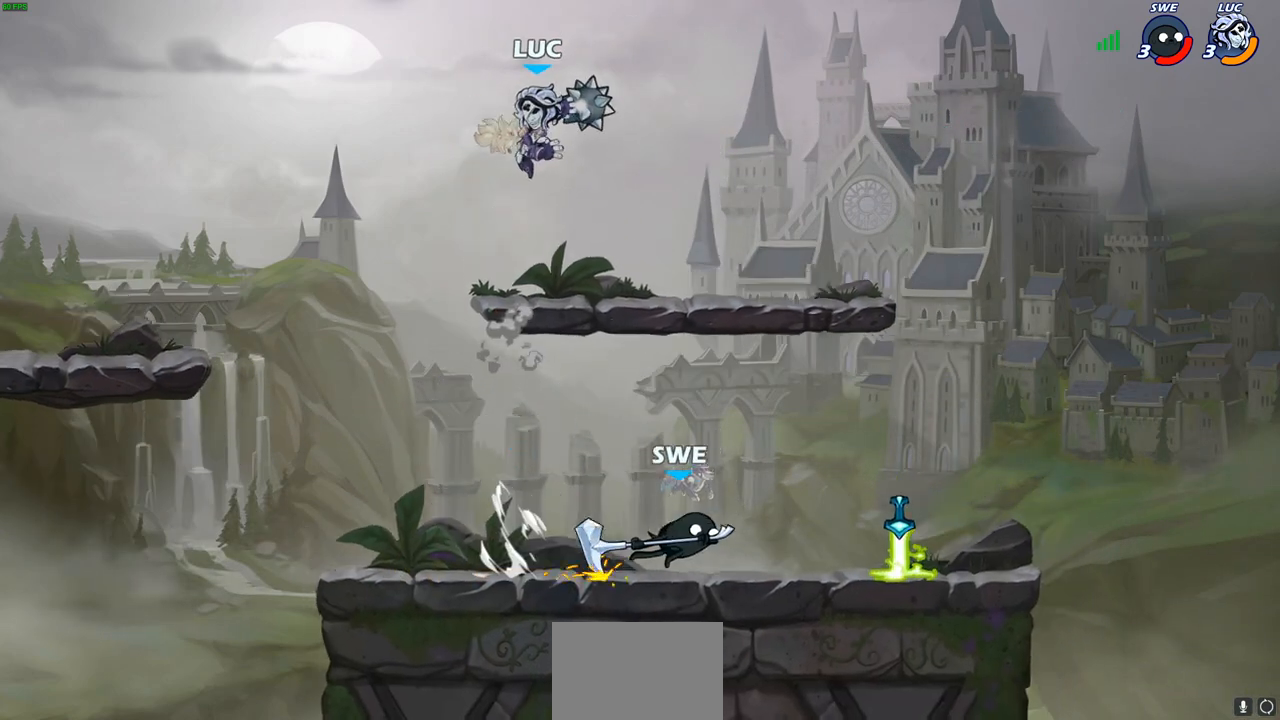
{"buttons": ["CIRCLE"], "left_stick": "down", "right_stick": "center", "events": [[33, "left_stick", "down"]]}
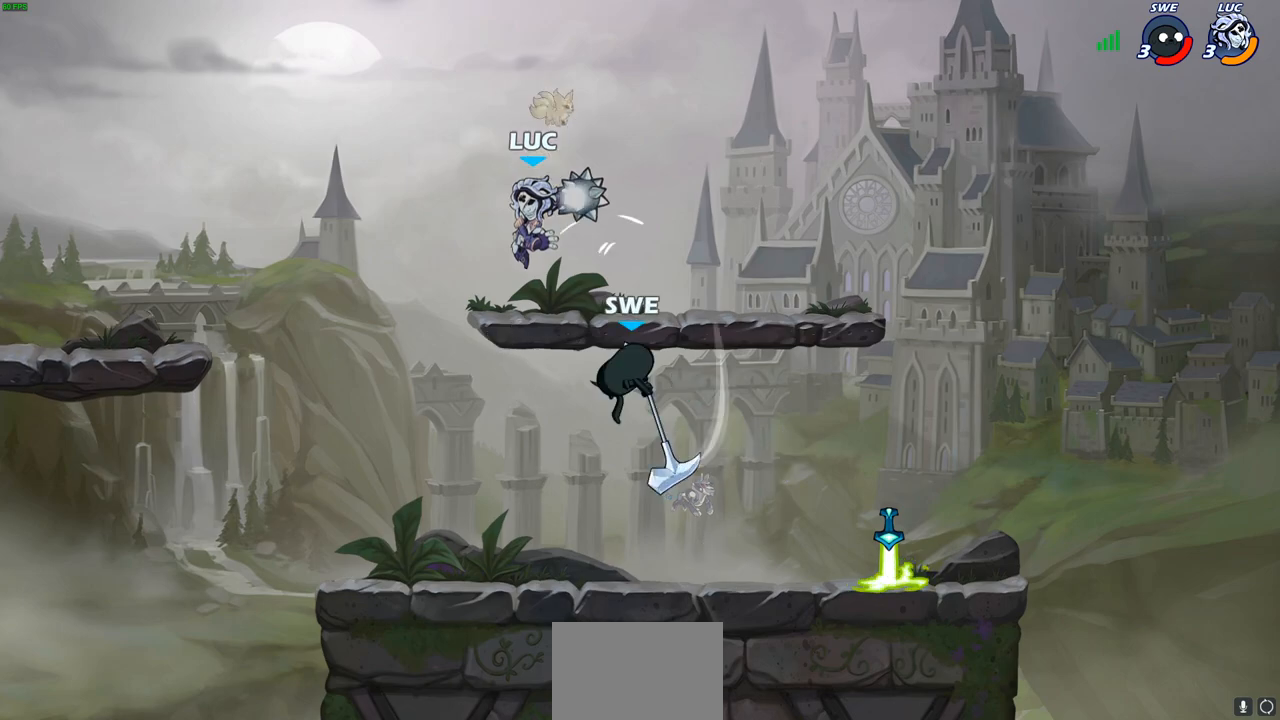
{"buttons": [], "left_stick": "down-right", "right_stick": "center", "events": [[367, "CIRCLE", "up"], [400, "left_stick", "down-right"]]}
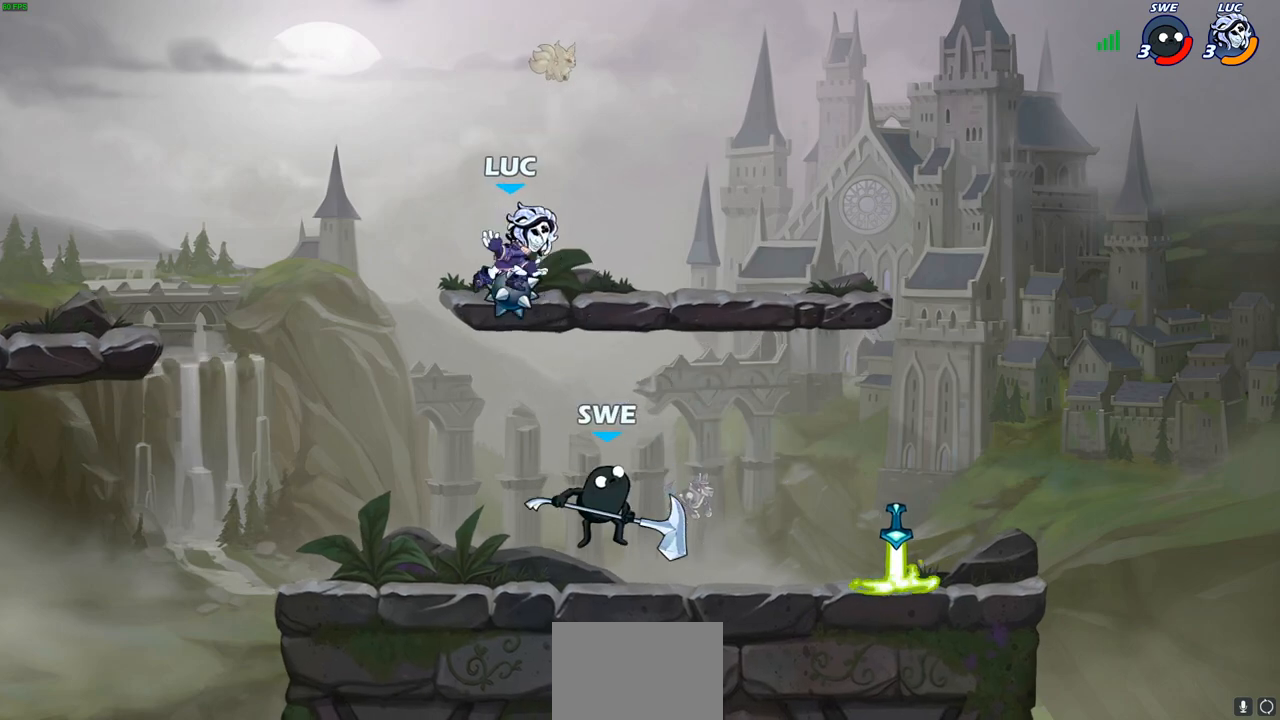
{"buttons": [], "left_stick": "down-left", "right_stick": "center", "events": [[67, "left_stick", "center"], [267, "left_stick", "left"], [350, "left_stick", "down-left"]]}
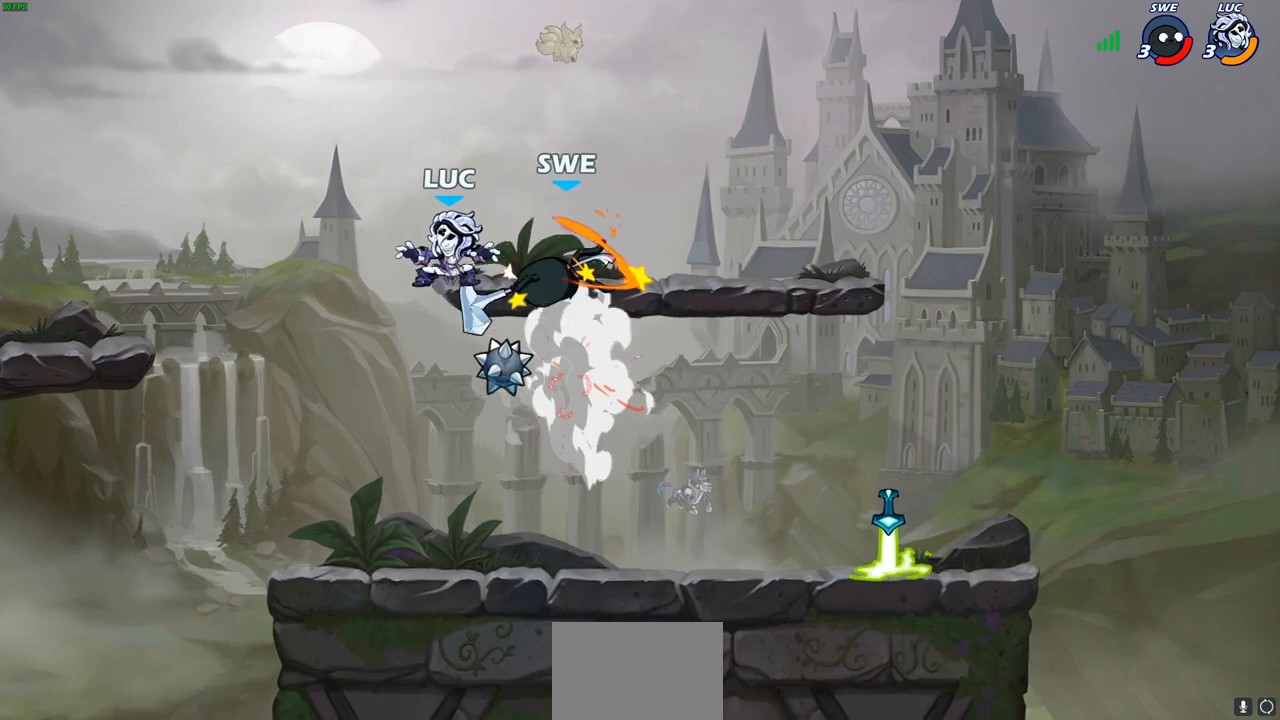
{"buttons": [], "left_stick": "center", "right_stick": "center", "events": [[67, "R1", "down"], [183, "left_stick", "down-right"], [233, "R1", "up"], [250, "left_stick", "right"], [400, "CIRCLE", "down"], [483, "CIRCLE", "up"], [500, "left_stick", "center"]]}
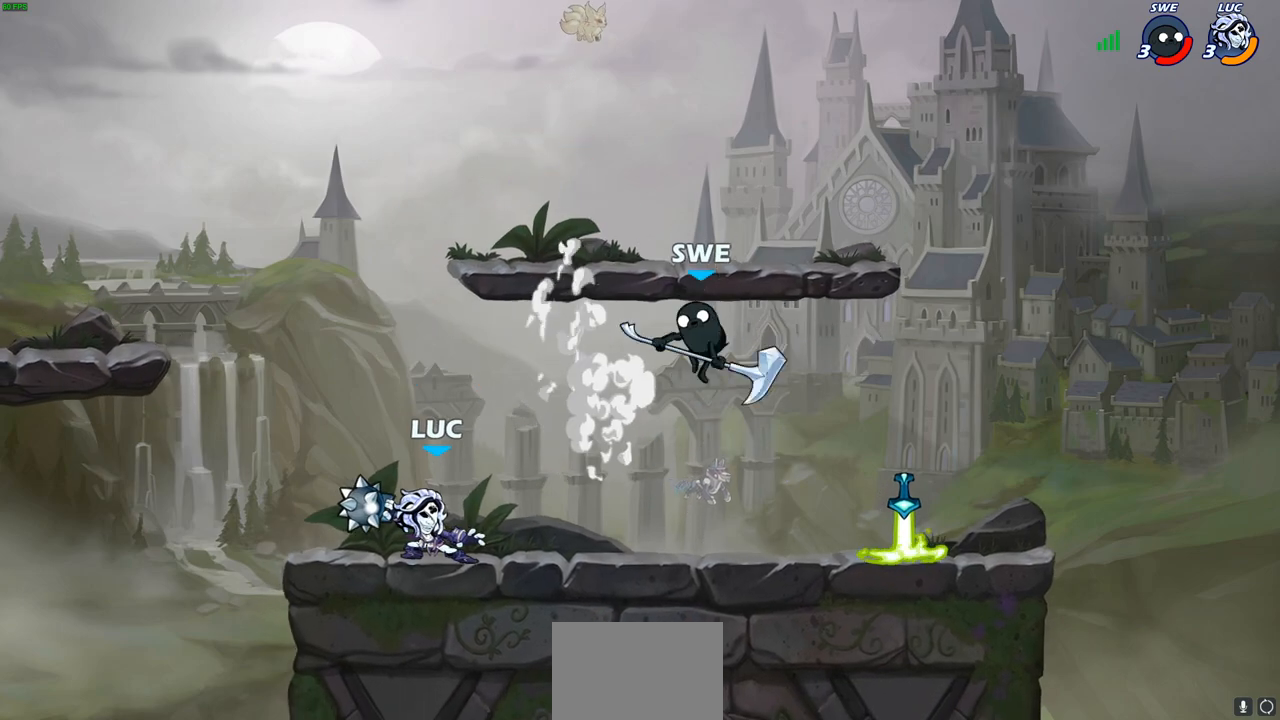
{"buttons": ["R2"], "left_stick": "right", "right_stick": "center", "events": [[383, "left_stick", "right"], [450, "R2", "down"]]}
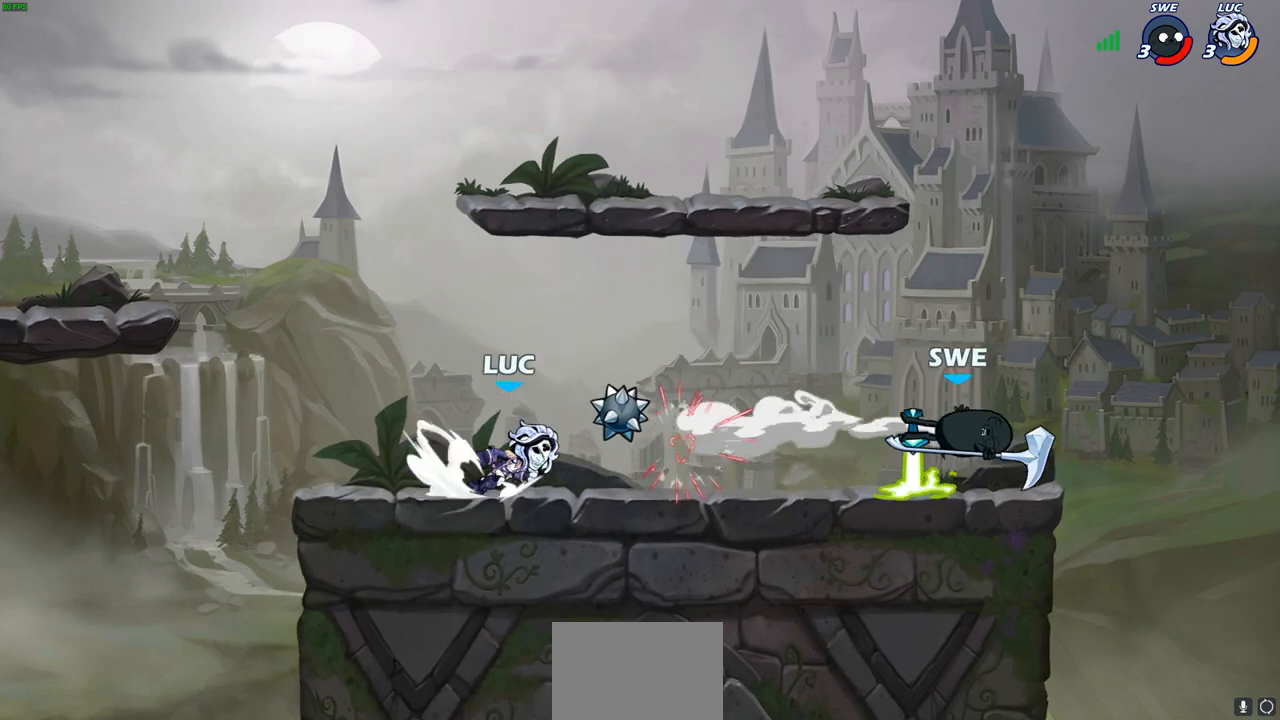
{"buttons": [], "left_stick": "down-right", "right_stick": "center", "events": [[83, "R2", "up"], [100, "left_stick", "center"], [167, "CROSS", "down"], [167, "R1", "down"], [250, "left_stick", "up-right"], [300, "R1", "up"], [333, "CROSS", "up"], [483, "left_stick", "down-right"]]}
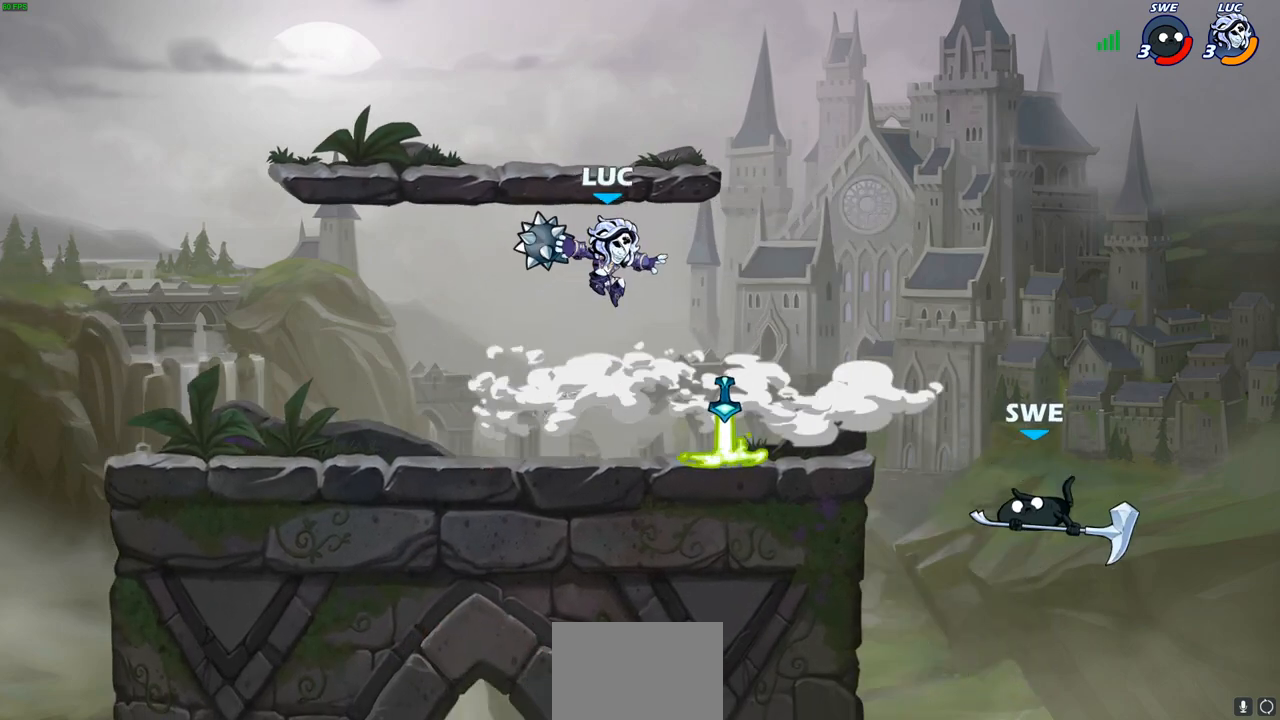
{"buttons": [], "left_stick": "center", "right_stick": "center", "events": [[17, "CIRCLE", "down"], [83, "CIRCLE", "up"], [83, "left_stick", "center"]]}
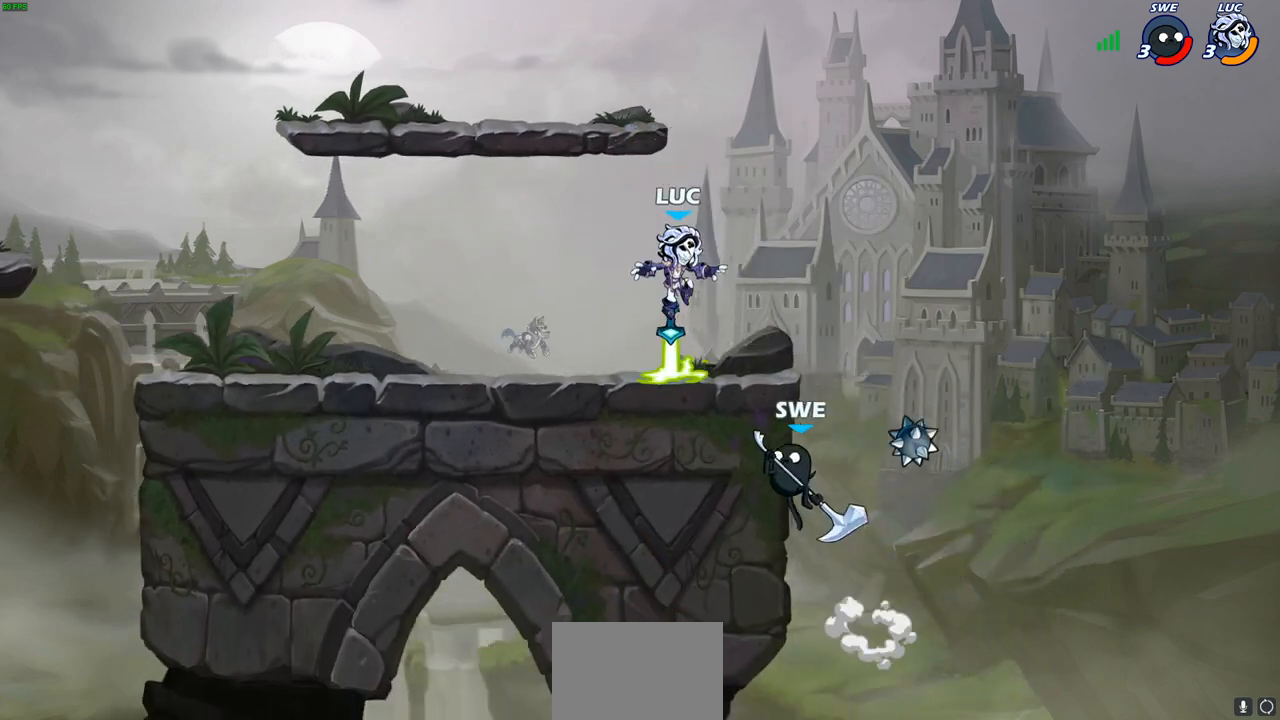
{"buttons": [], "left_stick": "center", "right_stick": "center", "events": [[167, "R1", "down"], [250, "R1", "up"], [383, "CIRCLE", "down"], [467, "CIRCLE", "up"]]}
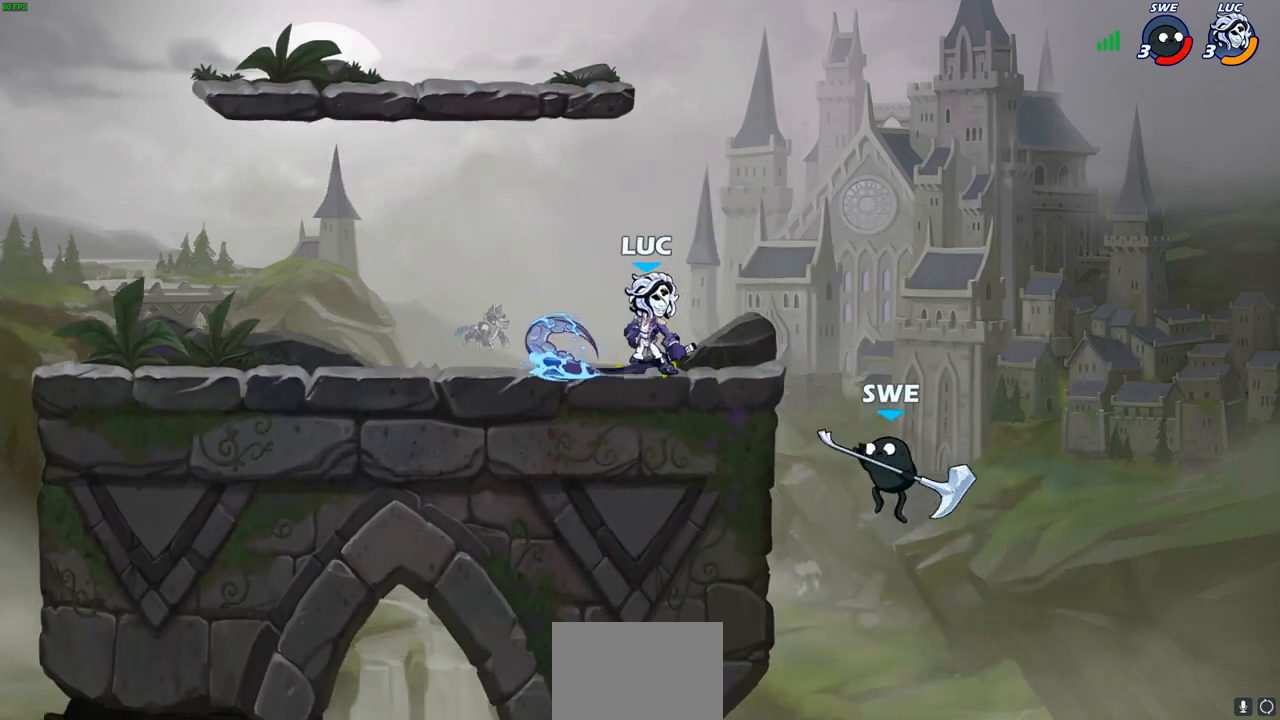
{"buttons": [], "left_stick": "center", "right_stick": "center", "events": []}
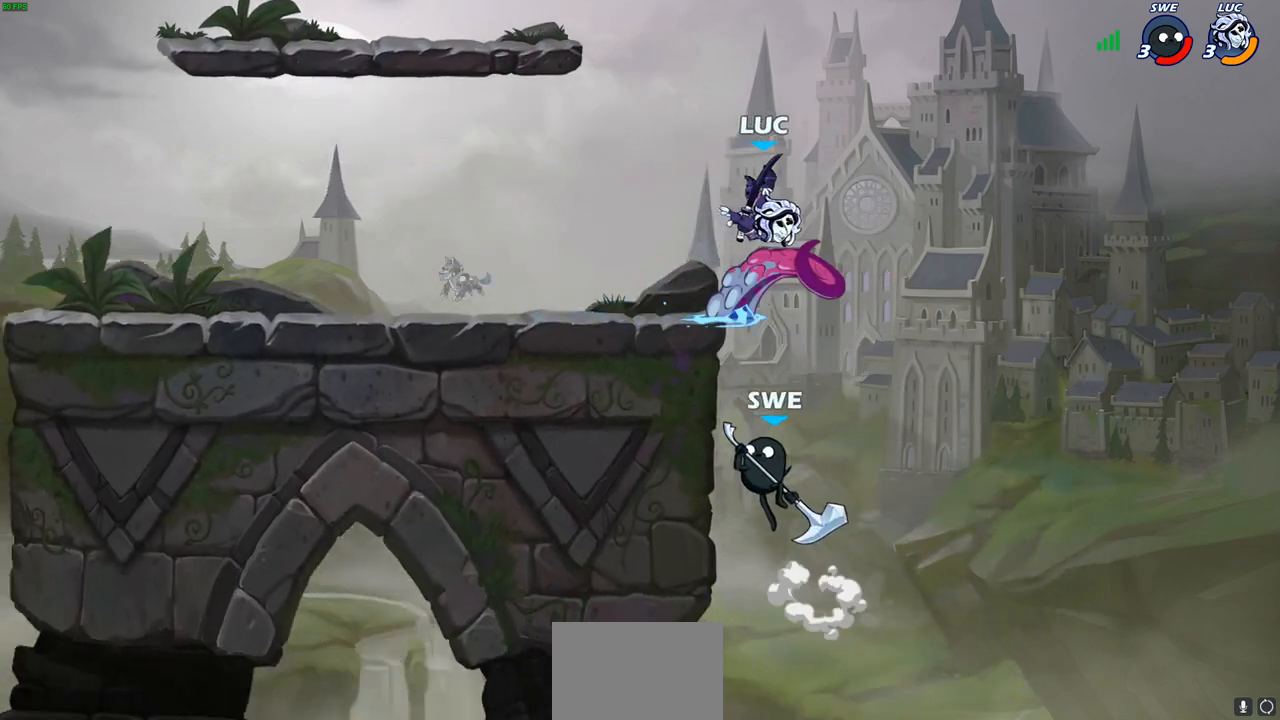
{"buttons": ["R2"], "left_stick": "down-left", "right_stick": "center", "events": [[117, "left_stick", "right"], [233, "left_stick", "down-right"], [383, "left_stick", "down-left"], [450, "R2", "down"]]}
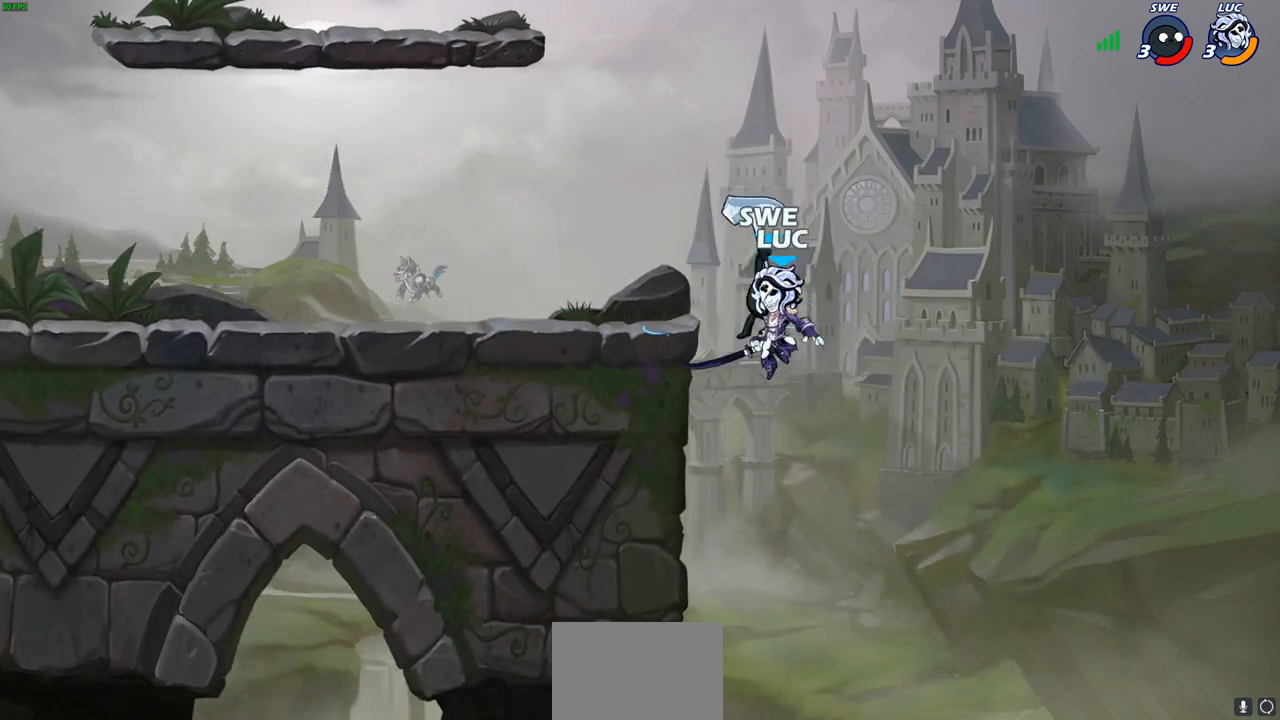
{"buttons": [], "left_stick": "up-left", "right_stick": "center", "events": [[200, "R2", "up"], [200, "left_stick", "up-right"], [217, "CROSS", "down"], [267, "CIRCLE", "down"], [283, "CROSS", "up"], [317, "left_stick", "up-left"], [383, "CIRCLE", "up"]]}
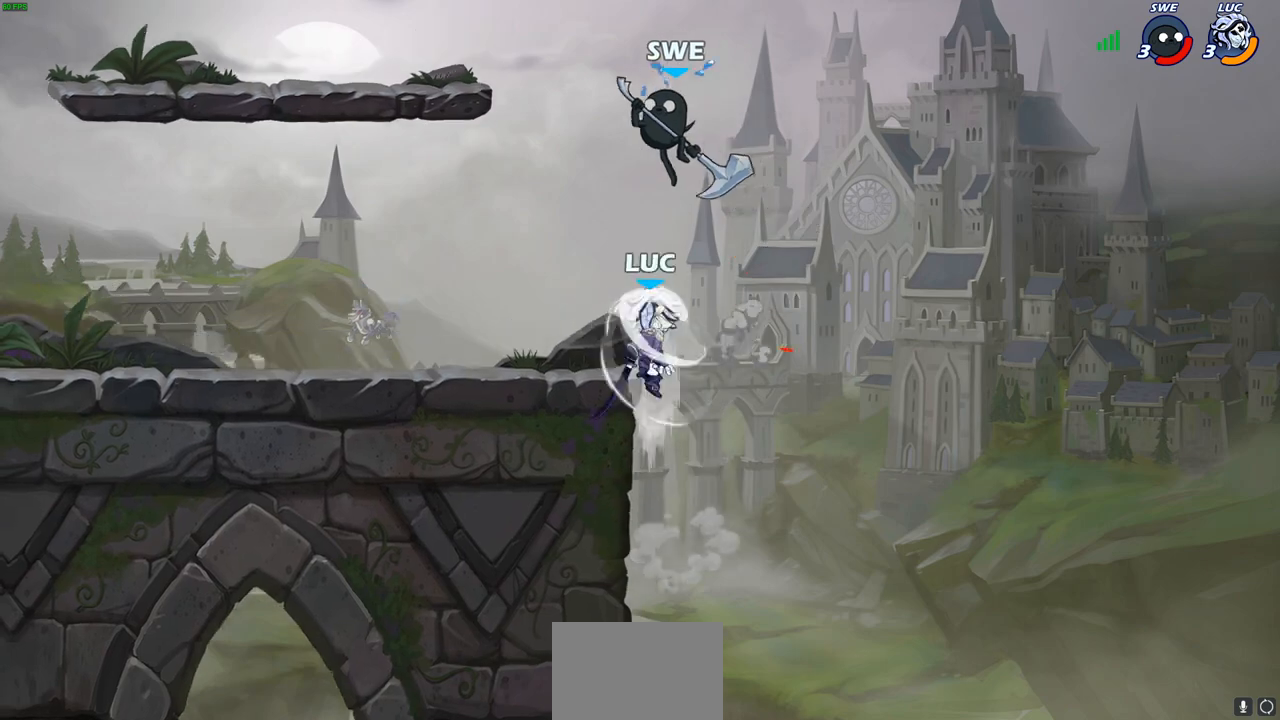
{"buttons": [], "left_stick": "down-left", "right_stick": "center", "events": [[117, "left_stick", "left"], [500, "left_stick", "down-left"]]}
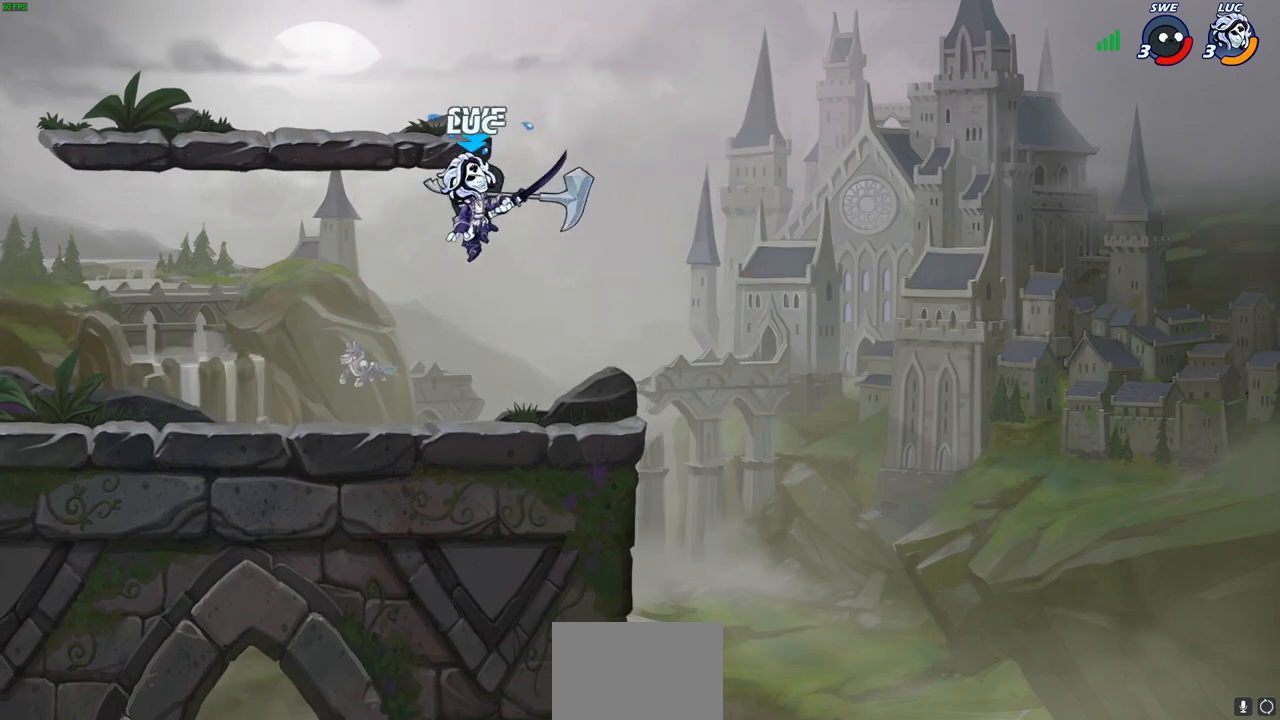
{"buttons": [], "left_stick": "center", "right_stick": "center", "events": [[117, "left_stick", "down-right"], [150, "SQUARE", "down"], [183, "left_stick", "up-right"], [233, "left_stick", "up-left"], [250, "SQUARE", "up"], [333, "left_stick", "left"], [500, "left_stick", "center"]]}
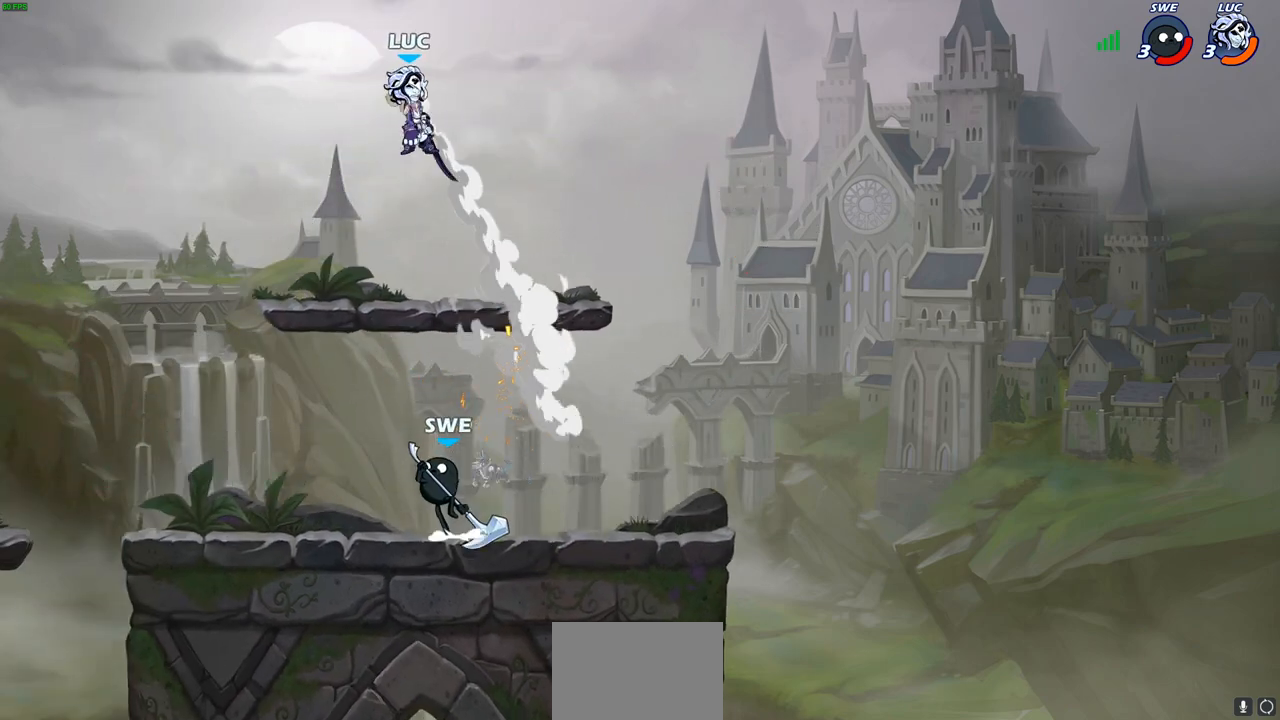
{"buttons": ["CIRCLE"], "left_stick": "down-left", "right_stick": "center", "events": [[67, "left_stick", "left"], [267, "left_stick", "down-left"], [283, "CIRCLE", "down"]]}
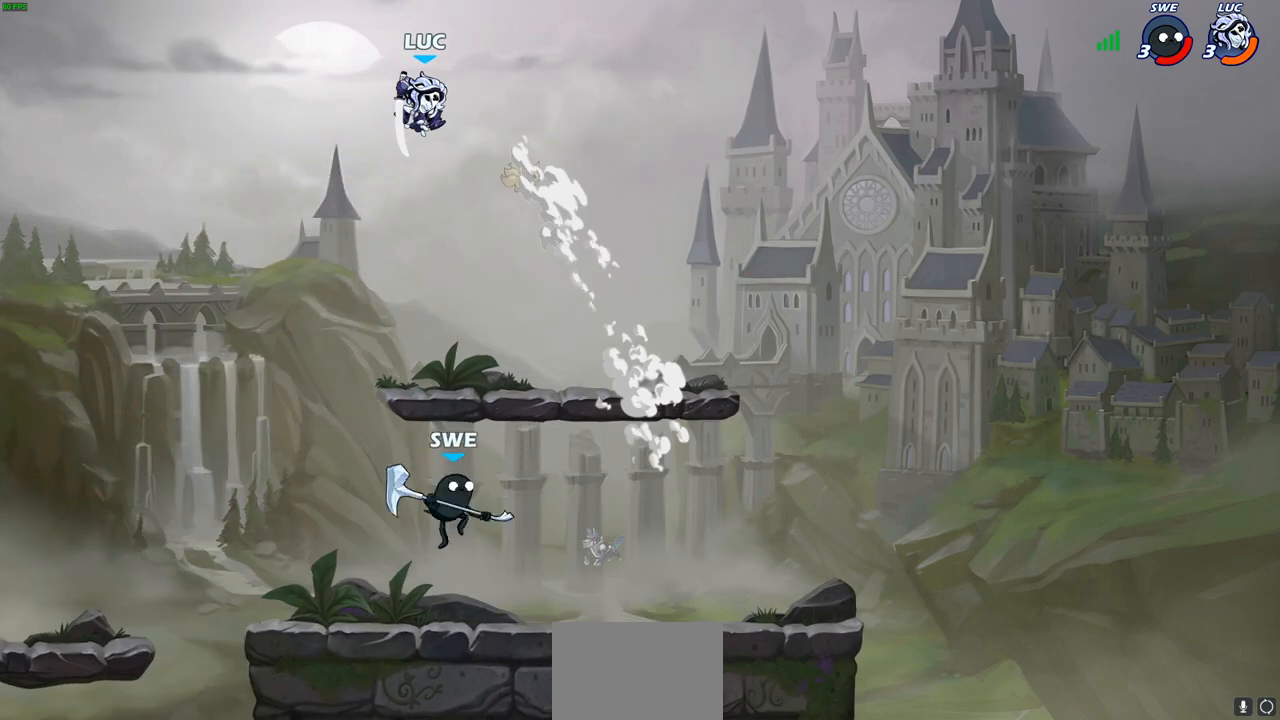
{"buttons": [], "left_stick": "center", "right_stick": "center", "events": [[333, "CIRCLE", "up"], [400, "left_stick", "center"]]}
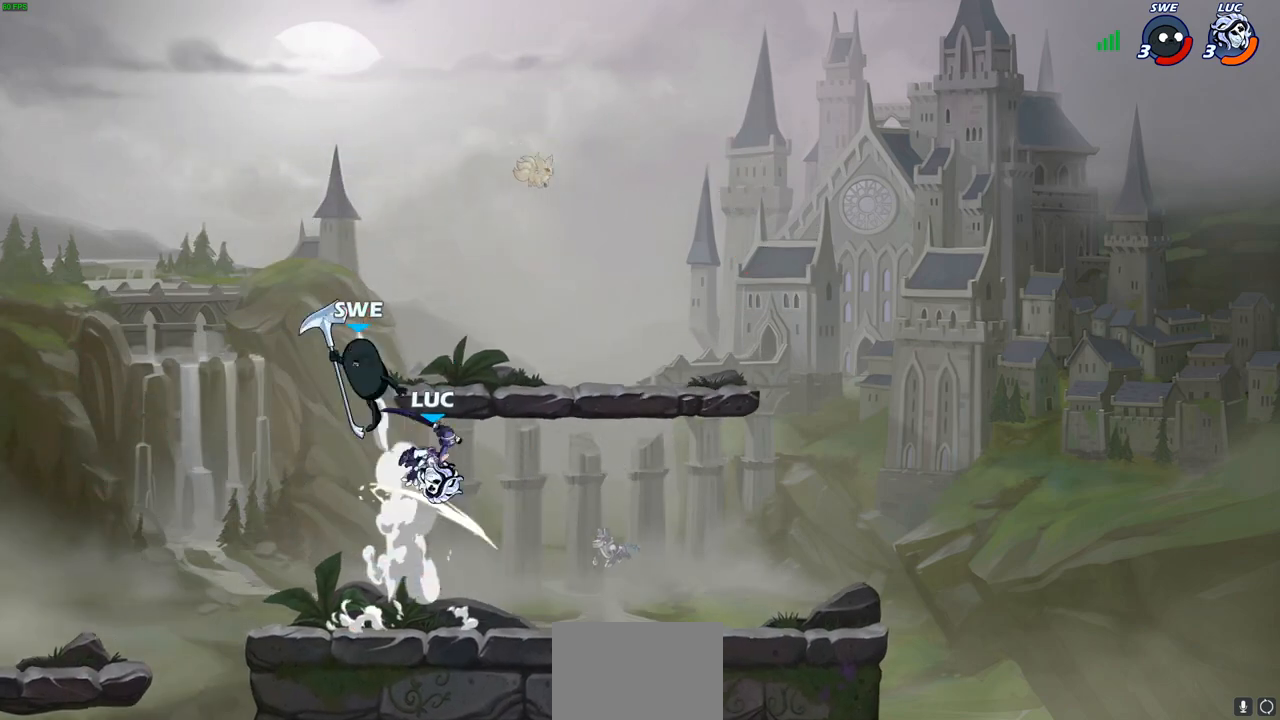
{"buttons": [], "left_stick": "up-right", "right_stick": "center", "events": [[233, "left_stick", "up-left"], [250, "CROSS", "down"], [367, "CROSS", "up"], [383, "left_stick", "up-right"]]}
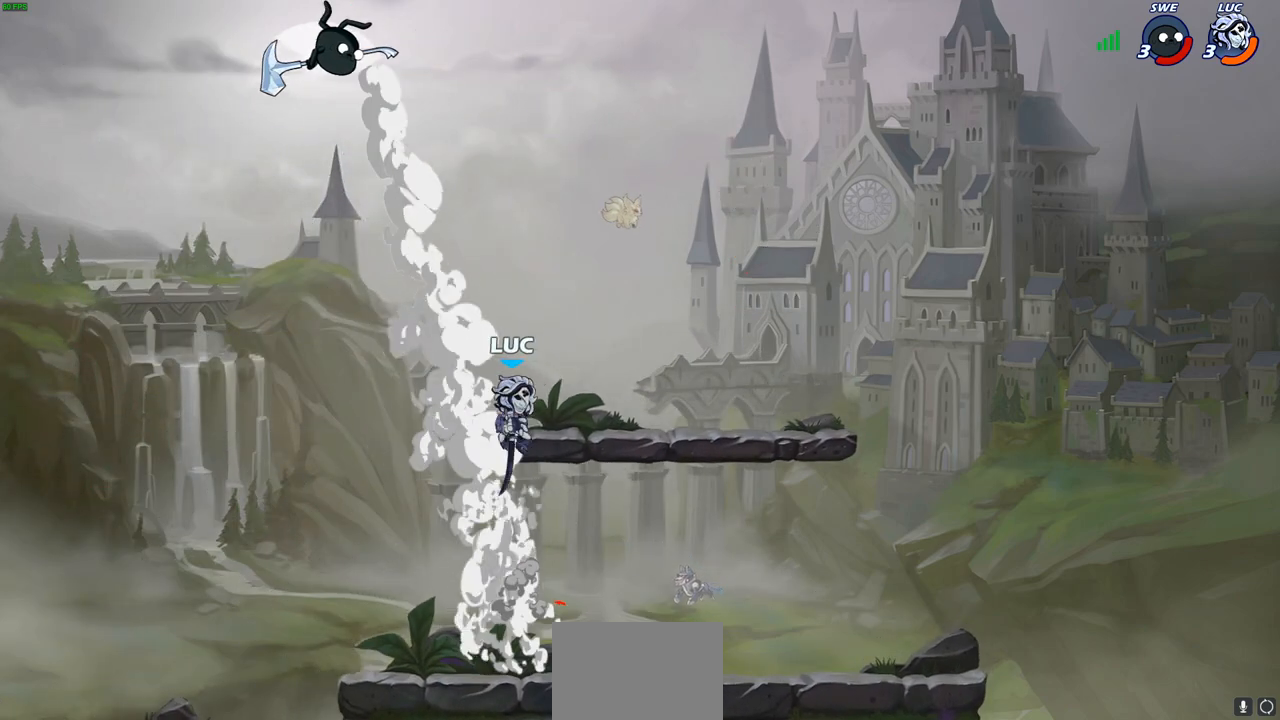
{"buttons": [], "left_stick": "down-left", "right_stick": "center", "events": [[167, "left_stick", "down-right"], [217, "left_stick", "down-left"]]}
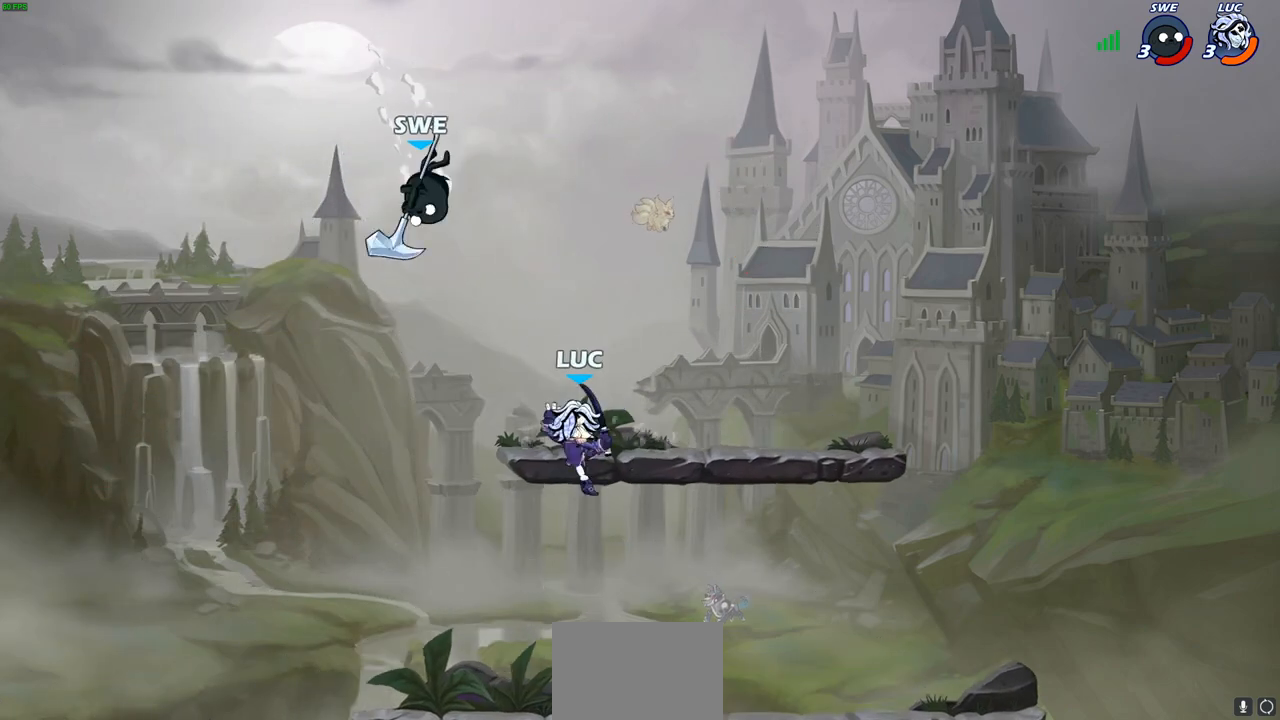
{"buttons": [], "left_stick": "left", "right_stick": "center", "events": [[217, "left_stick", "right"], [367, "left_stick", "down"], [417, "left_stick", "left"]]}
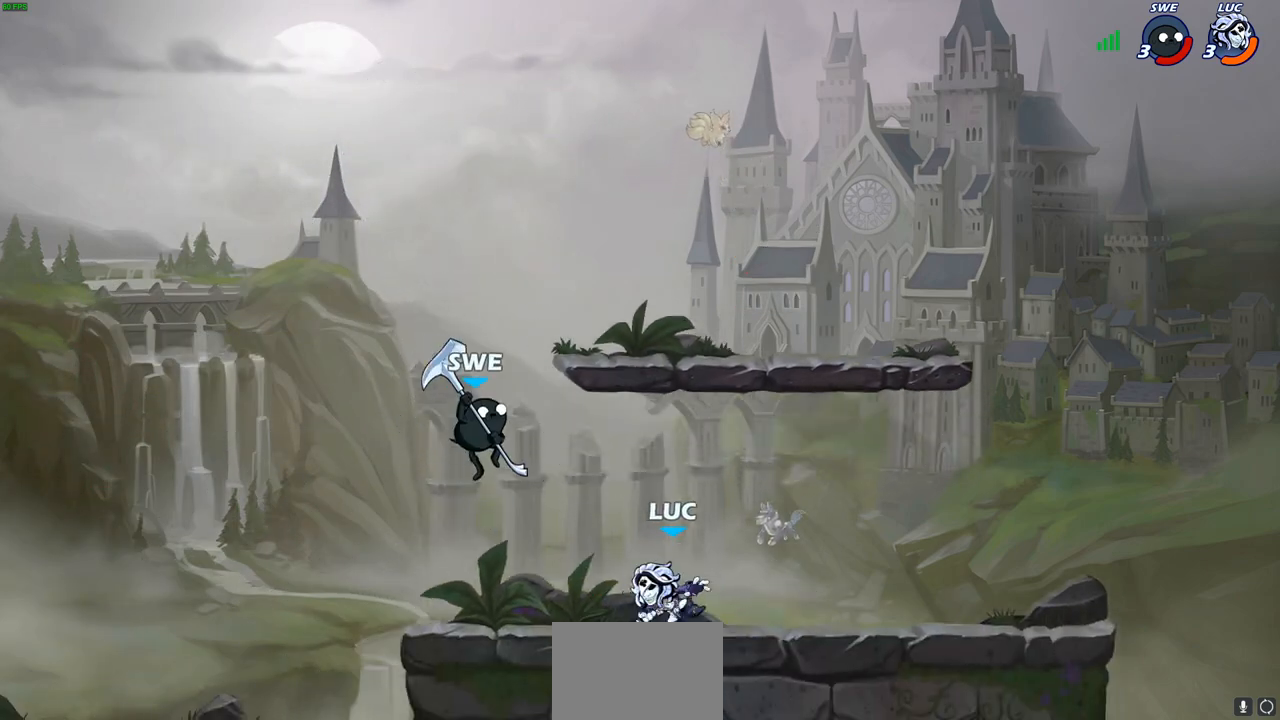
{"buttons": [], "left_stick": "center", "right_stick": "center", "events": [[117, "left_stick", "down-left"], [200, "CIRCLE", "down"], [300, "CIRCLE", "up"], [383, "left_stick", "center"]]}
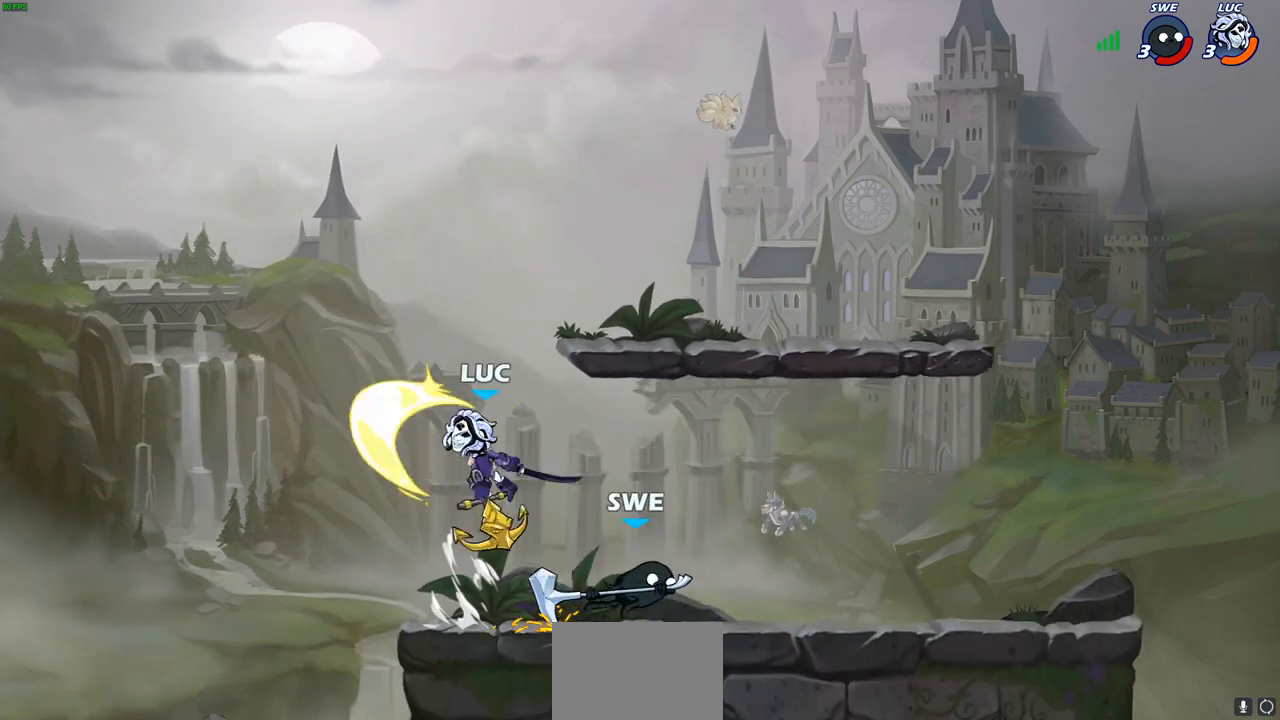
{"buttons": [], "left_stick": "center", "right_stick": "center", "events": []}
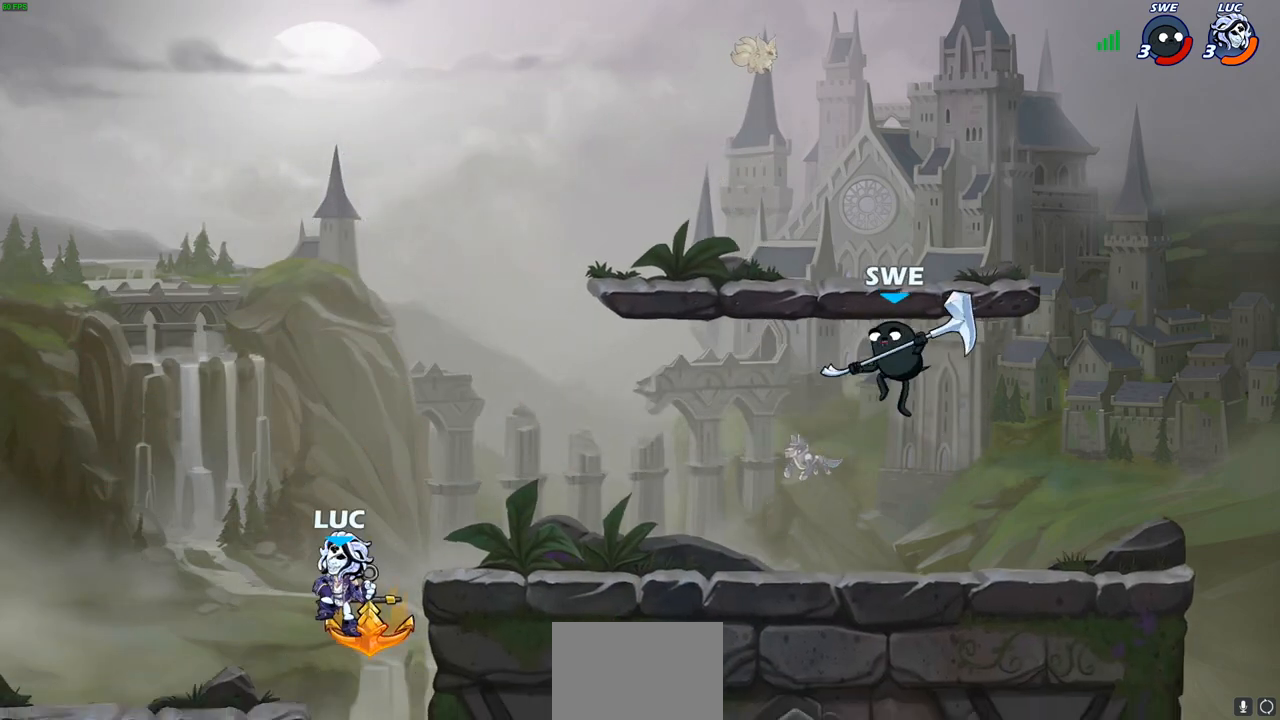
{"buttons": [], "left_stick": "up-left", "right_stick": "center", "events": [[117, "left_stick", "left"], [233, "left_stick", "up-left"], [283, "CROSS", "down"], [417, "CROSS", "up"]]}